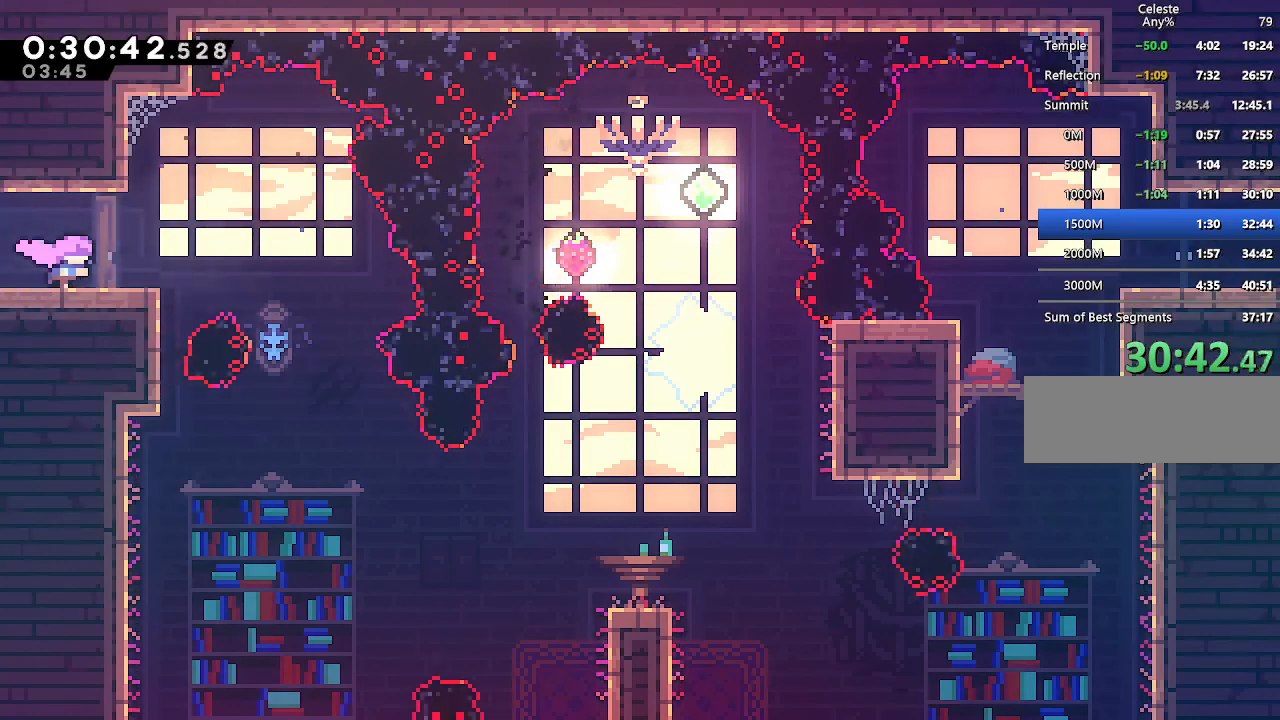
Gameplay with keyboard; each line is a JSON object with the keys held at the frame after it. "events" lists presses ("down") and releases ("up") of "climb", "dash", "down", "jump", "jump2", "left", "pause", "right", "talk" and "up" between this image and that frame as [ms after this image, input, new state], when the widget could be followed in between. No other keys are recorded. Mouse input is not recorded. Key names are as the overlay labels them; some are game actions (e.g. jump) rather than physical keys.
{"keys": ["down"], "events": [[333, "down", "down"], [467, "right", "up"]]}
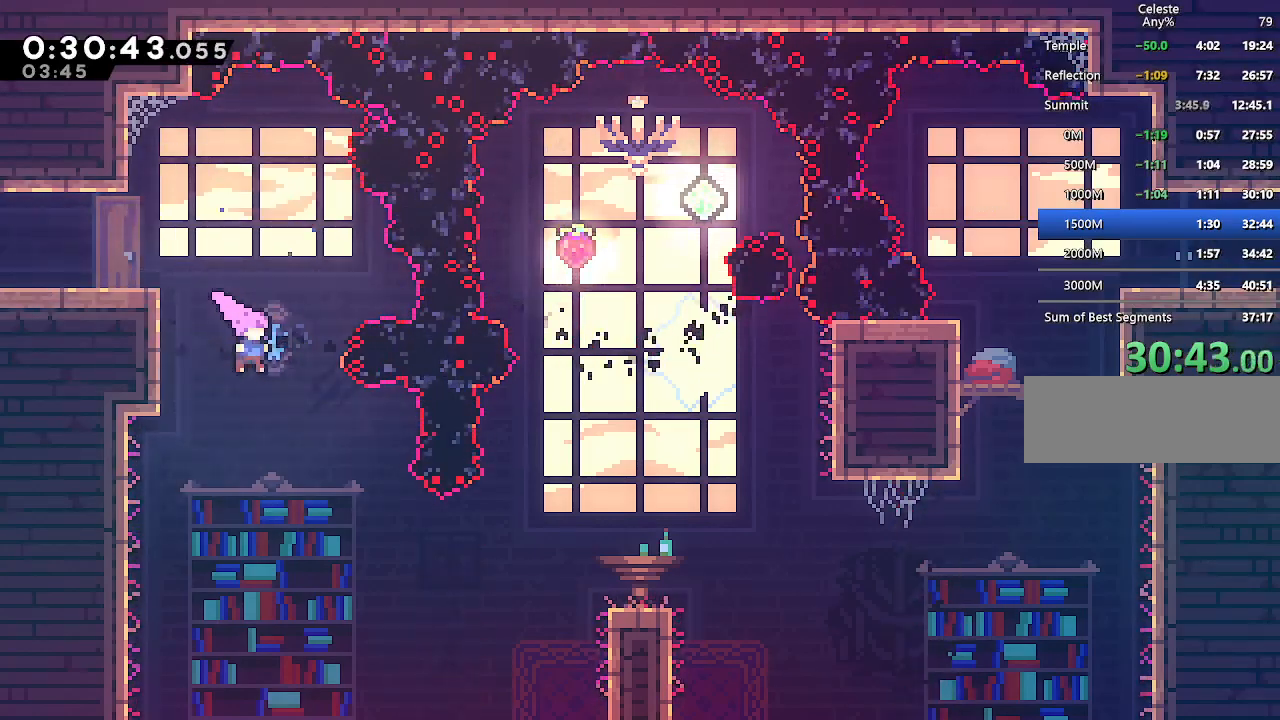
{"keys": ["right"], "events": [[67, "right", "down"], [167, "down", "up"], [300, "dash", "down"], [483, "dash", "up"]]}
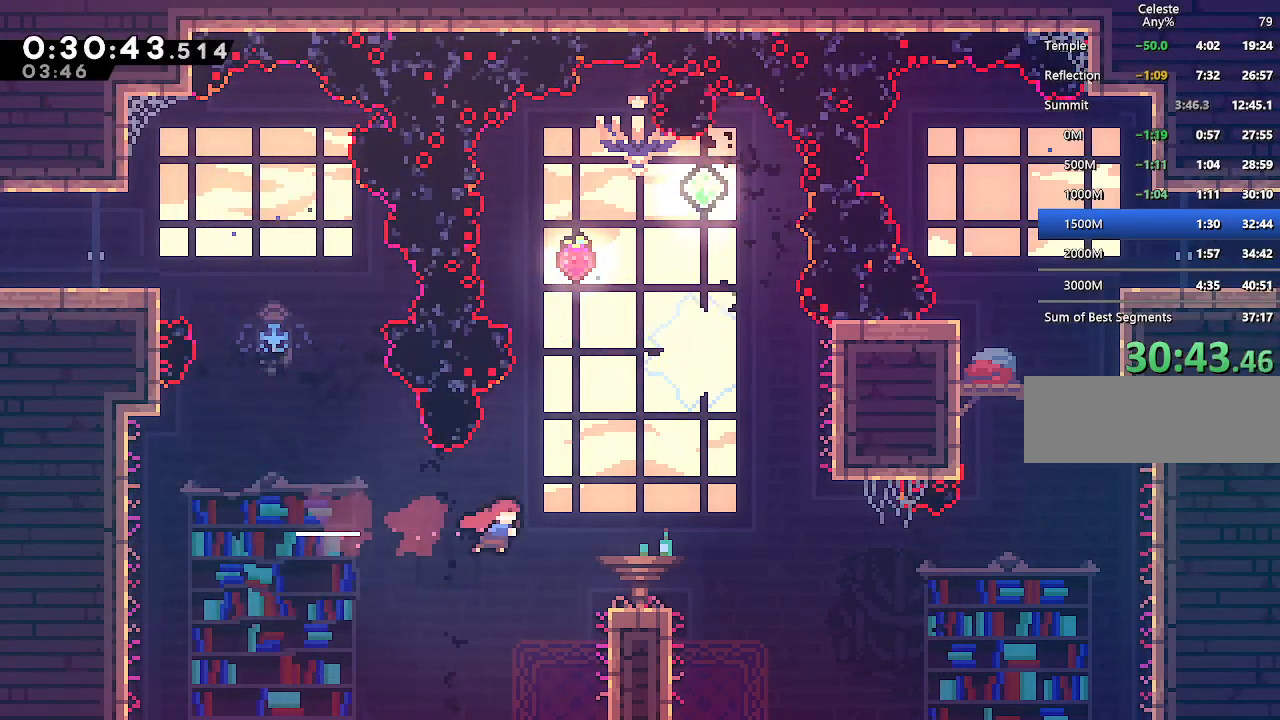
{"keys": ["jump", "right"], "events": [[217, "down", "down"], [317, "dash", "down"], [467, "dash", "up"], [467, "jump", "down"], [500, "down", "up"]]}
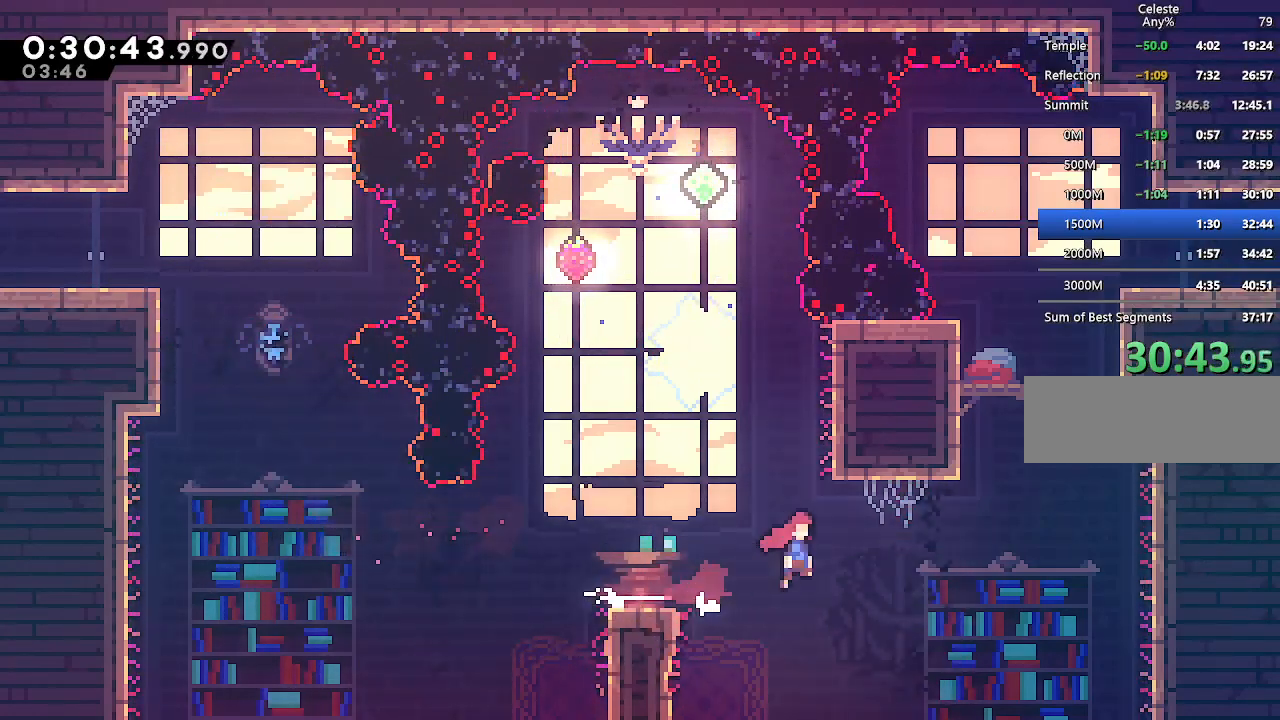
{"keys": ["climb", "right", "up"], "events": [[183, "up", "down"], [233, "dash", "down"], [283, "jump", "up"], [283, "right", "up"], [383, "climb", "down"], [383, "right", "down"], [467, "dash", "up"]]}
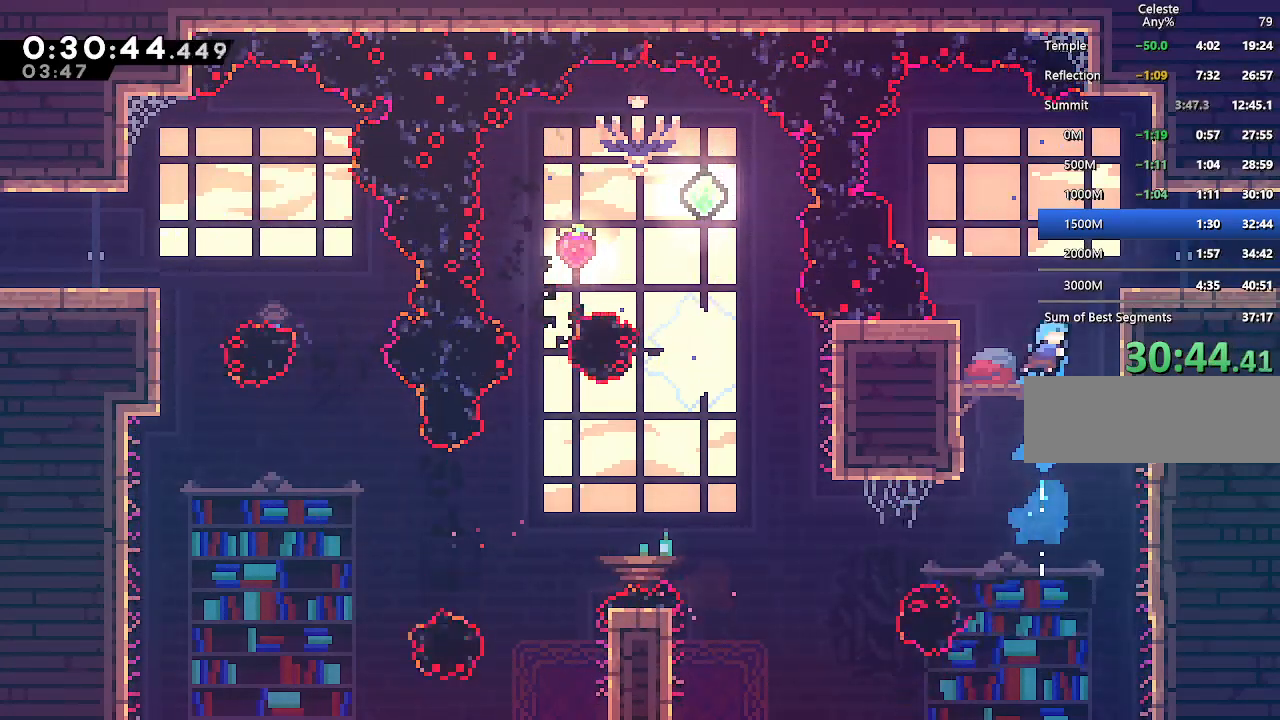
{"keys": [], "events": [[200, "jump", "down"], [300, "jump", "up"], [350, "jump", "down"], [400, "jump", "up"], [450, "right", "up"], [450, "up", "up"], [483, "climb", "up"]]}
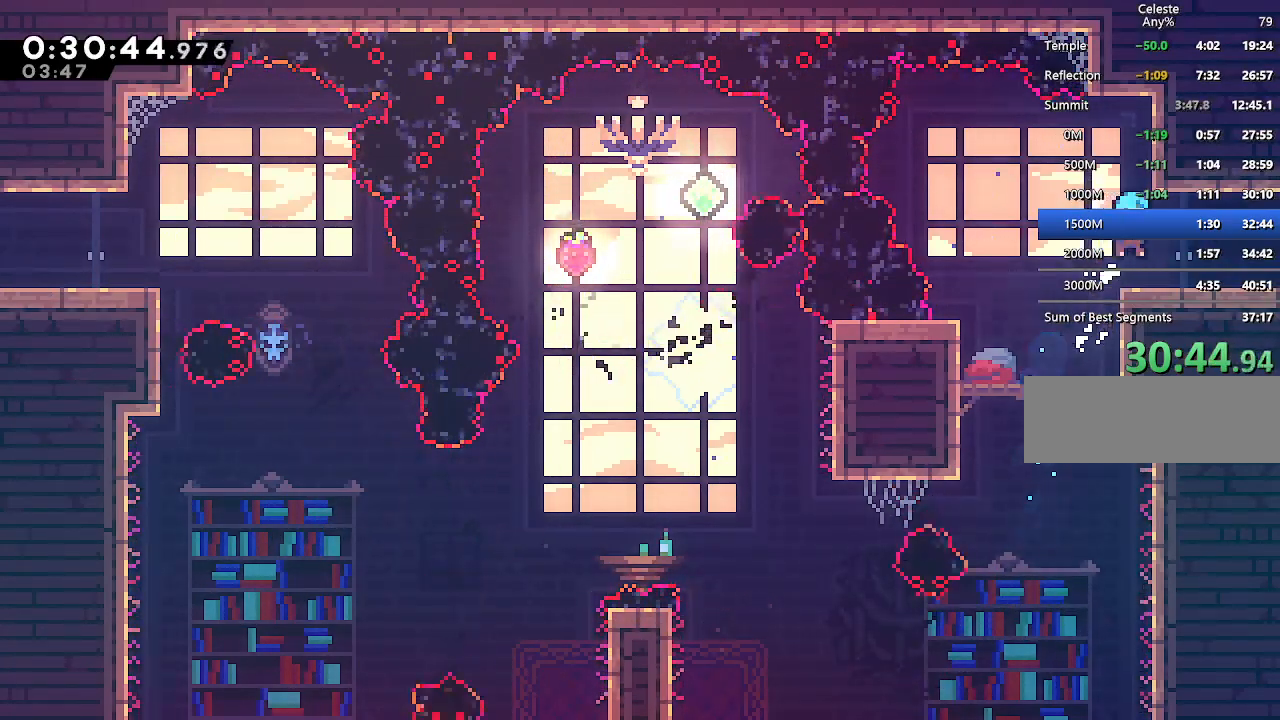
{"keys": ["down", "jump", "right"], "events": [[133, "down", "down"], [183, "dash", "down"], [183, "right", "down"], [317, "dash", "up"], [367, "jump", "down"]]}
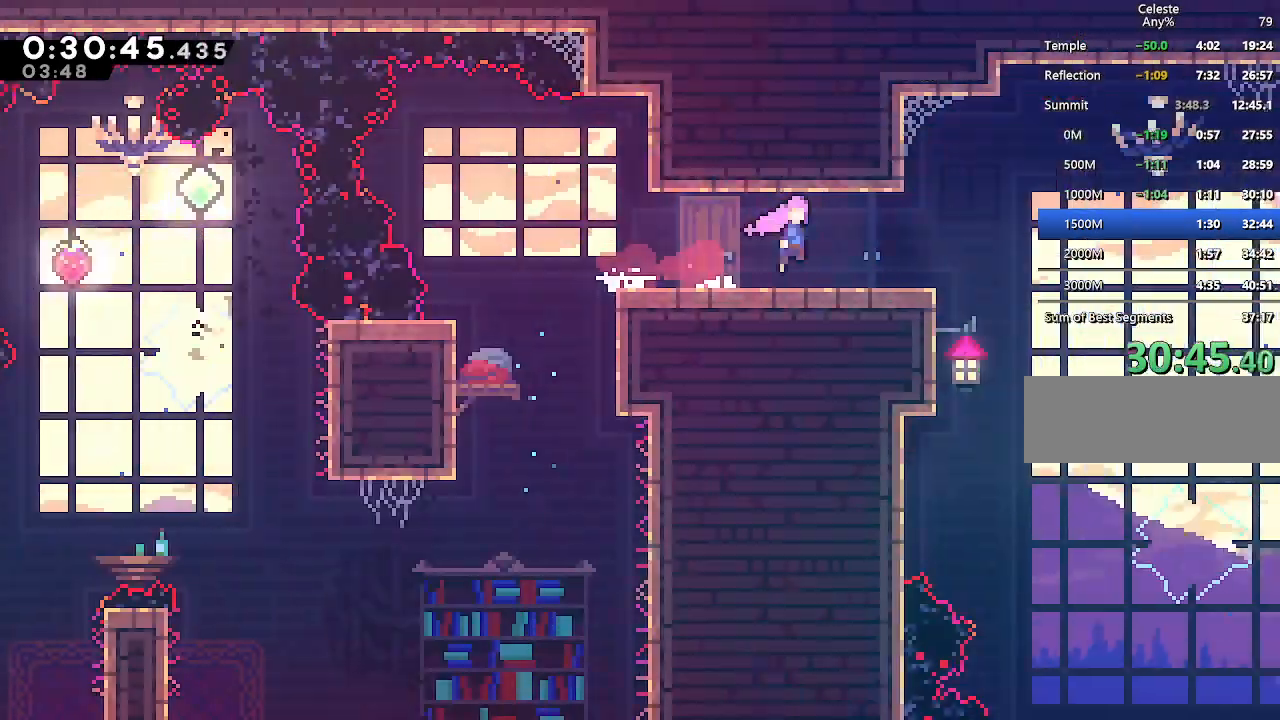
{"keys": ["down", "right"], "events": [[100, "jump", "up"]]}
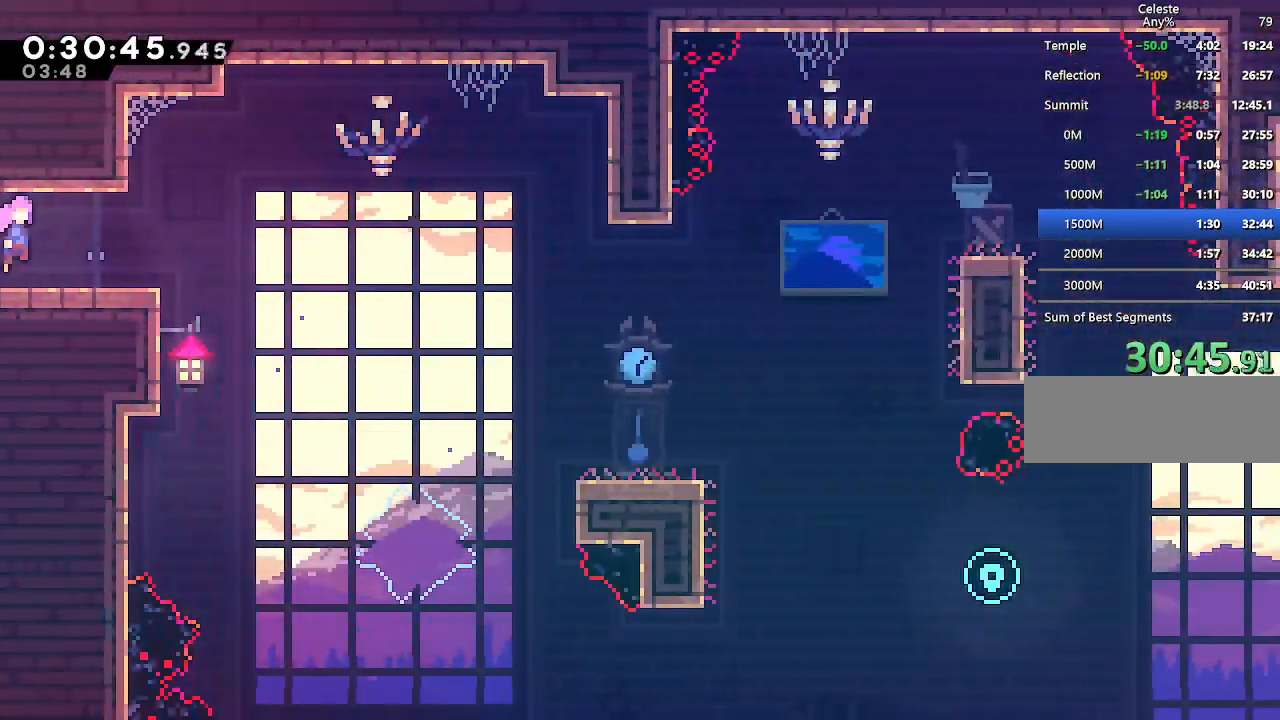
{"keys": ["dash", "down", "right"], "events": [[67, "dash", "down"], [200, "dash", "up"], [250, "jump", "down"], [350, "dash", "down"], [433, "jump", "up"]]}
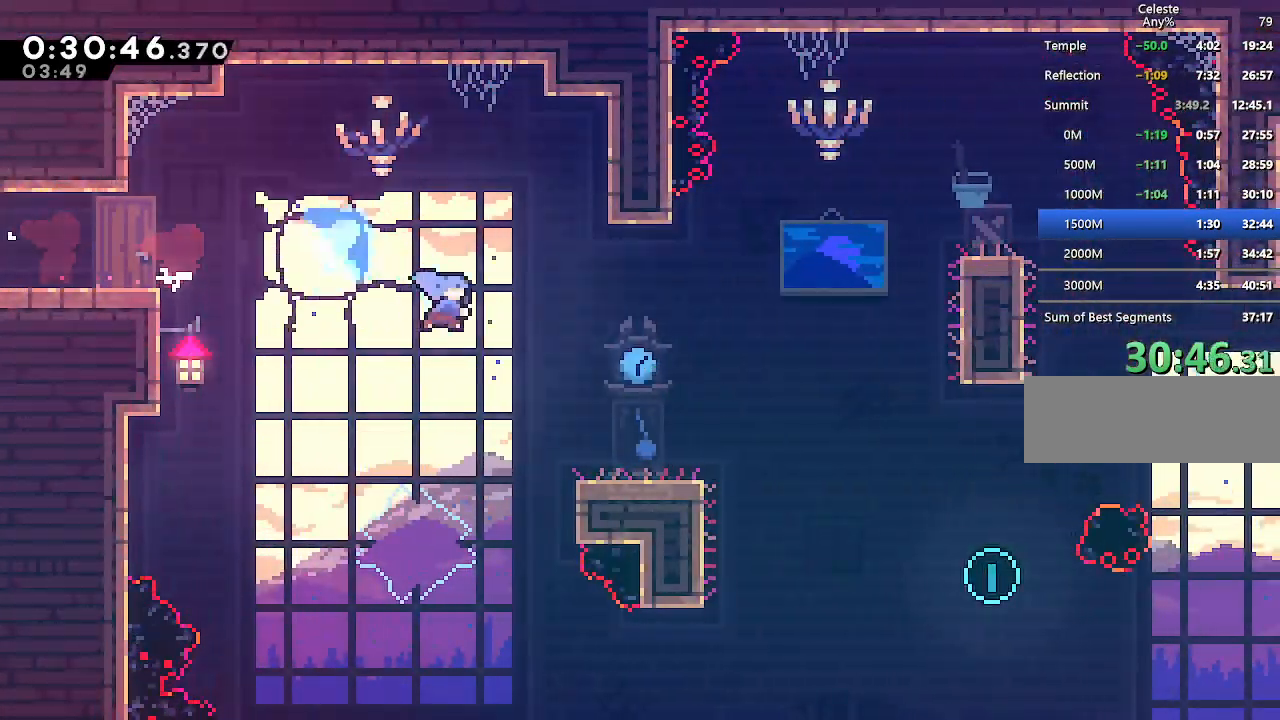
{"keys": ["dash", "down", "right"], "events": [[33, "dash", "up"], [217, "down", "up"], [267, "jump", "down"], [367, "jump", "up"], [417, "down", "down"], [450, "dash", "down"]]}
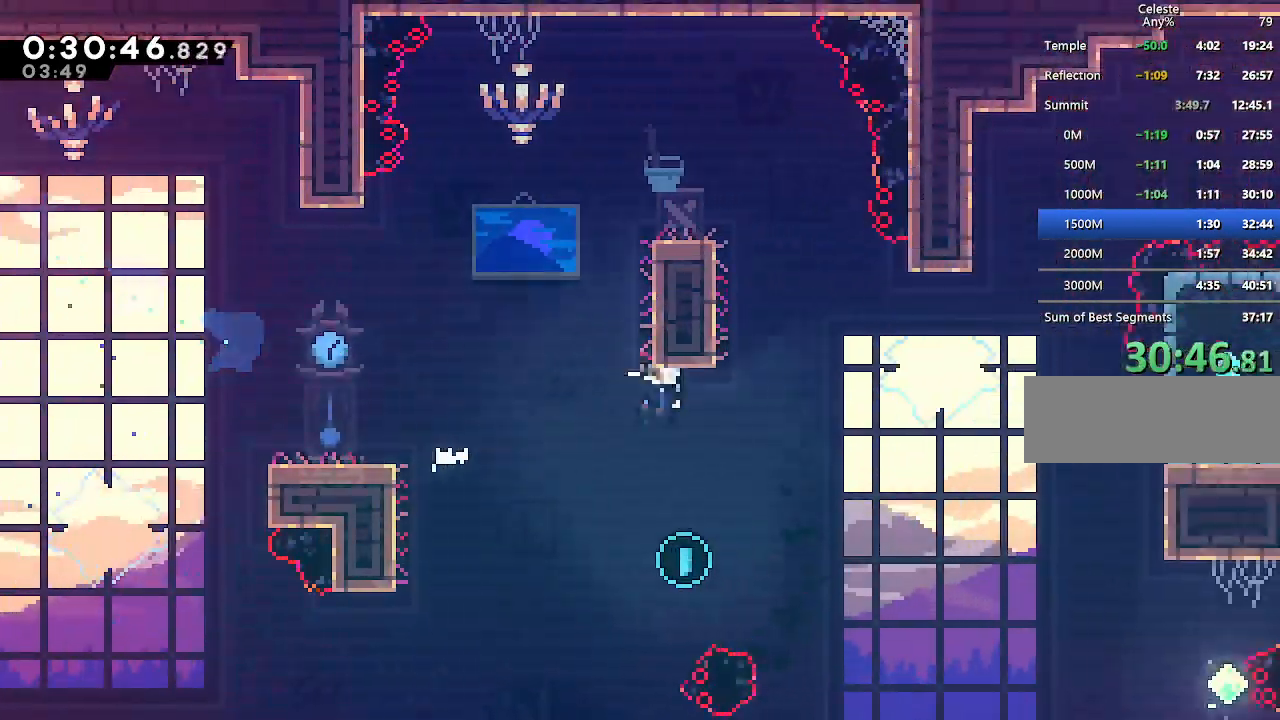
{"keys": ["right"], "events": [[100, "dash", "up"], [200, "down", "up"]]}
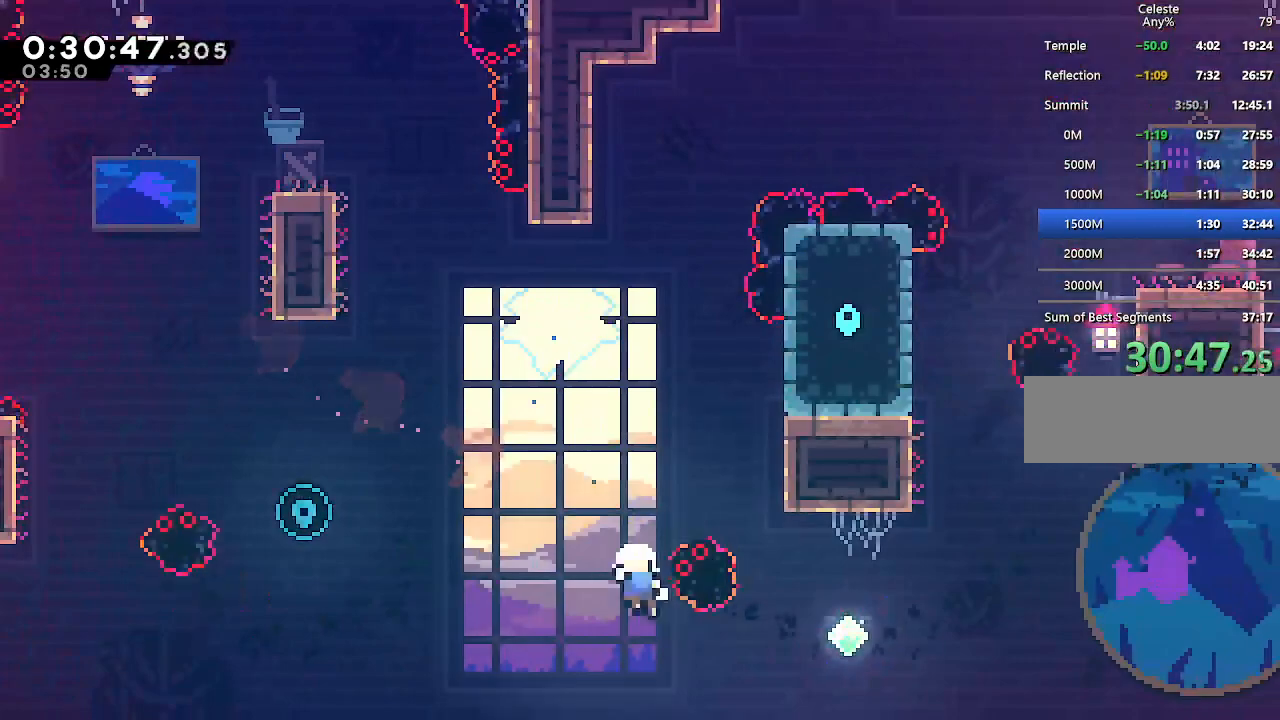
{"keys": ["jump"], "events": [[17, "up", "down"], [117, "dash", "down"], [117, "jump", "down"], [167, "jump", "up"], [167, "up", "up"], [200, "dash", "up"], [250, "jump", "down"], [250, "right", "up"], [350, "jump", "up"], [433, "jump", "down"]]}
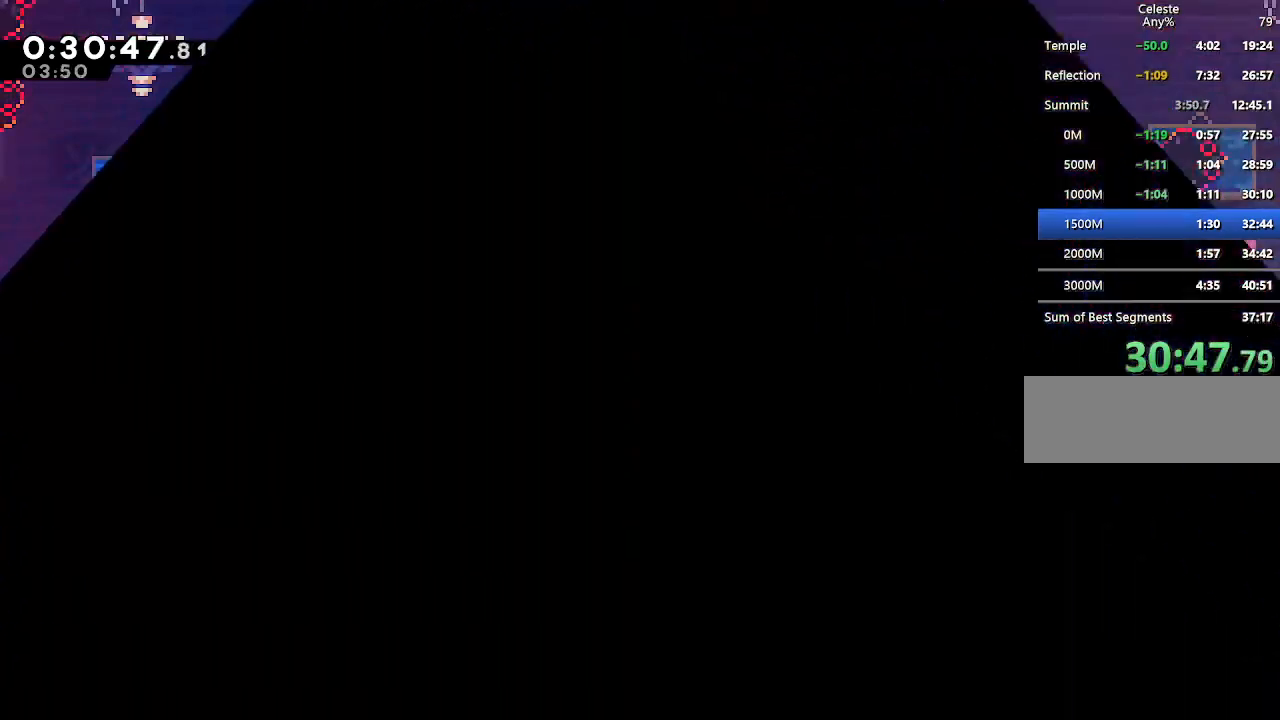
{"keys": [], "events": [[33, "jump", "up"]]}
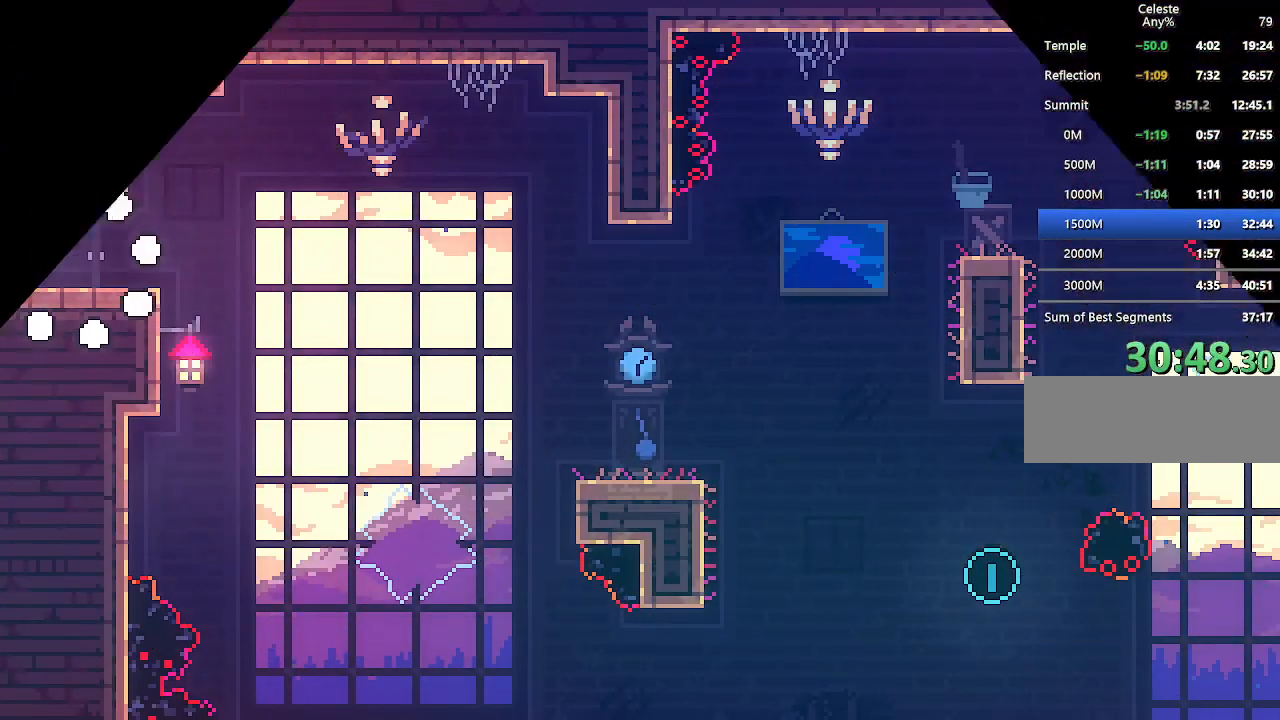
{"keys": ["down", "jump", "right"], "events": [[183, "down", "down"], [233, "dash", "down"], [233, "right", "down"], [383, "dash", "up"], [433, "jump", "down"]]}
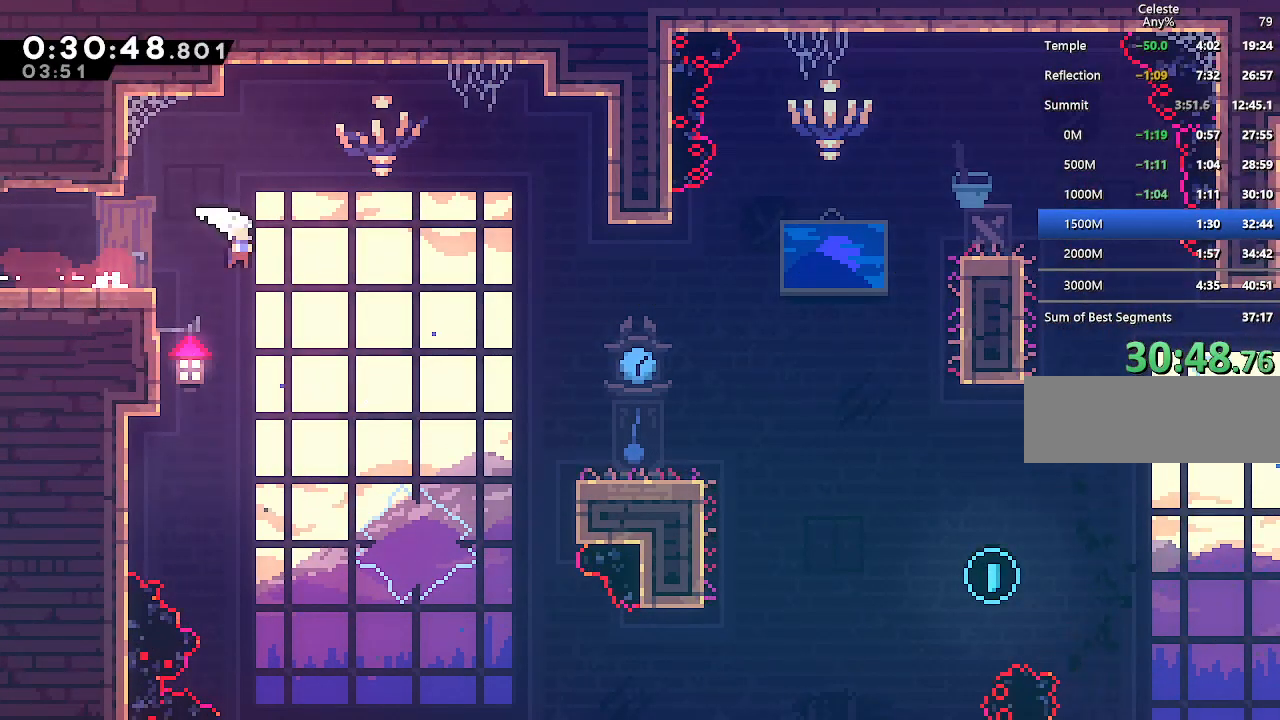
{"keys": ["dash", "down", "jump", "right"], "events": [[17, "dash", "down"], [67, "jump", "up"], [167, "dash", "up"], [400, "jump", "down"], [483, "dash", "down"]]}
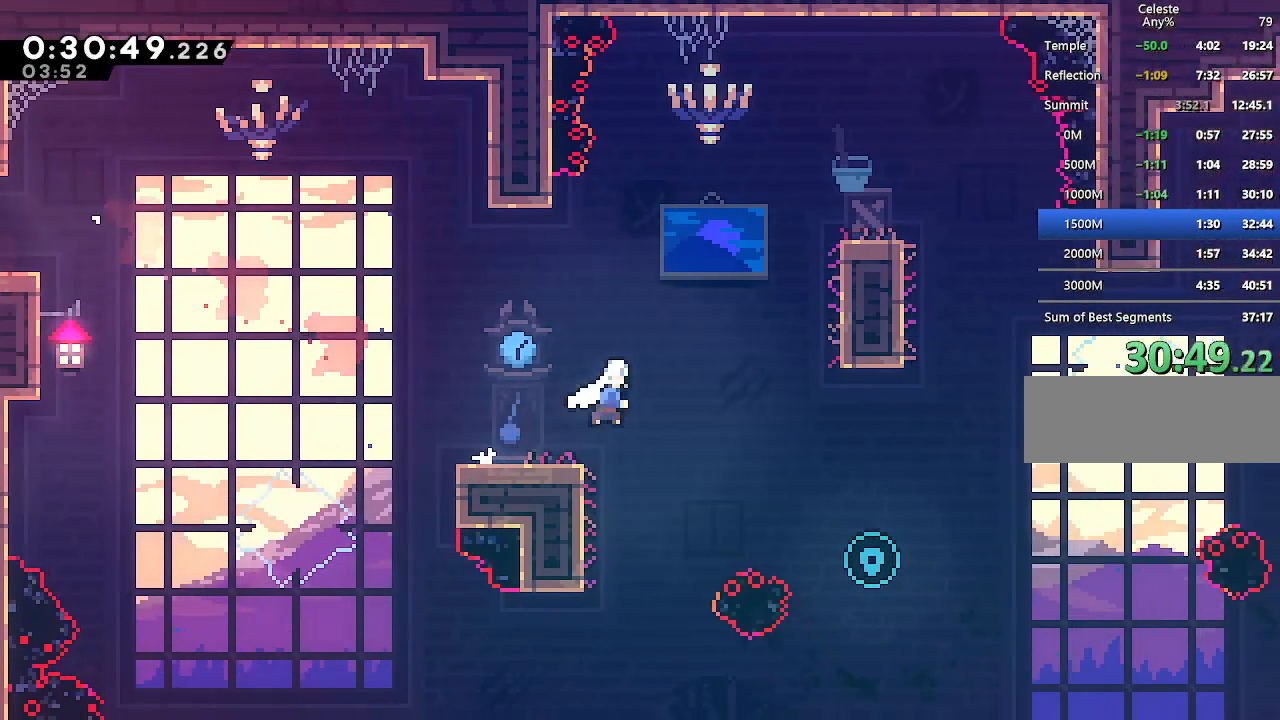
{"keys": ["right", "up"], "events": [[83, "jump", "up"], [133, "dash", "up"], [267, "down", "up"], [500, "up", "down"]]}
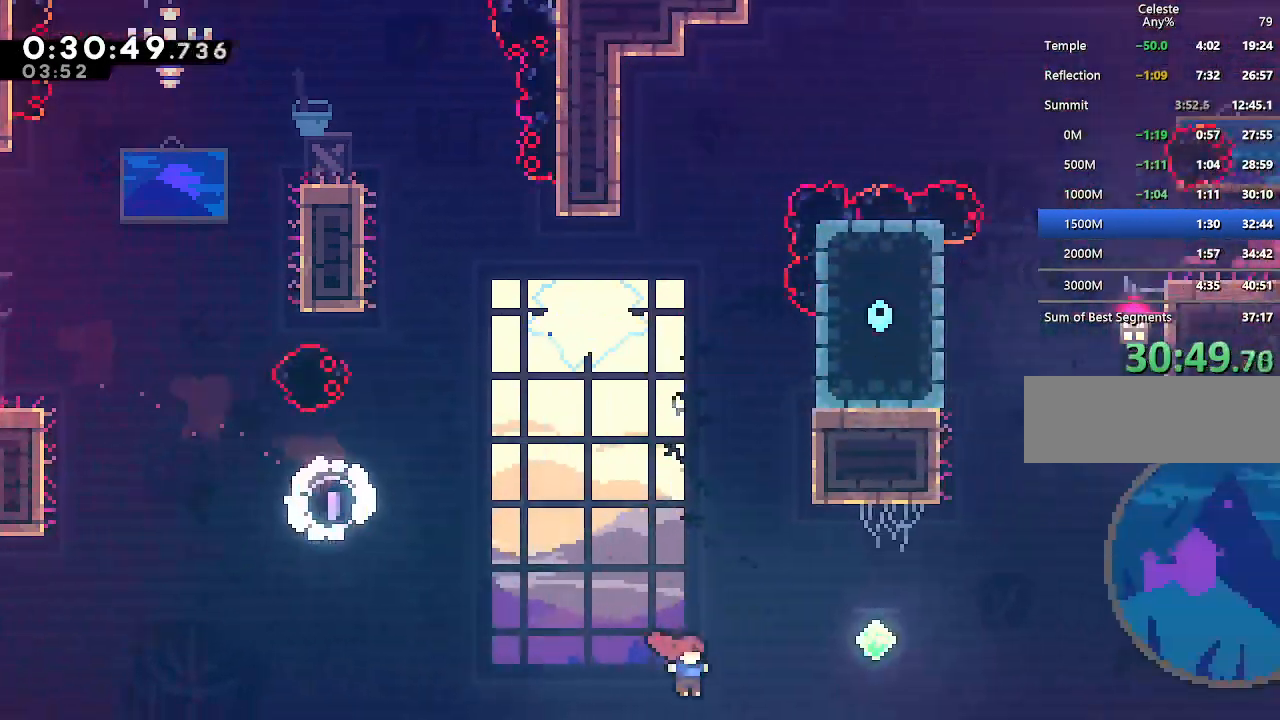
{"keys": ["right", "up"], "events": [[100, "dash", "down"], [233, "dash", "up"]]}
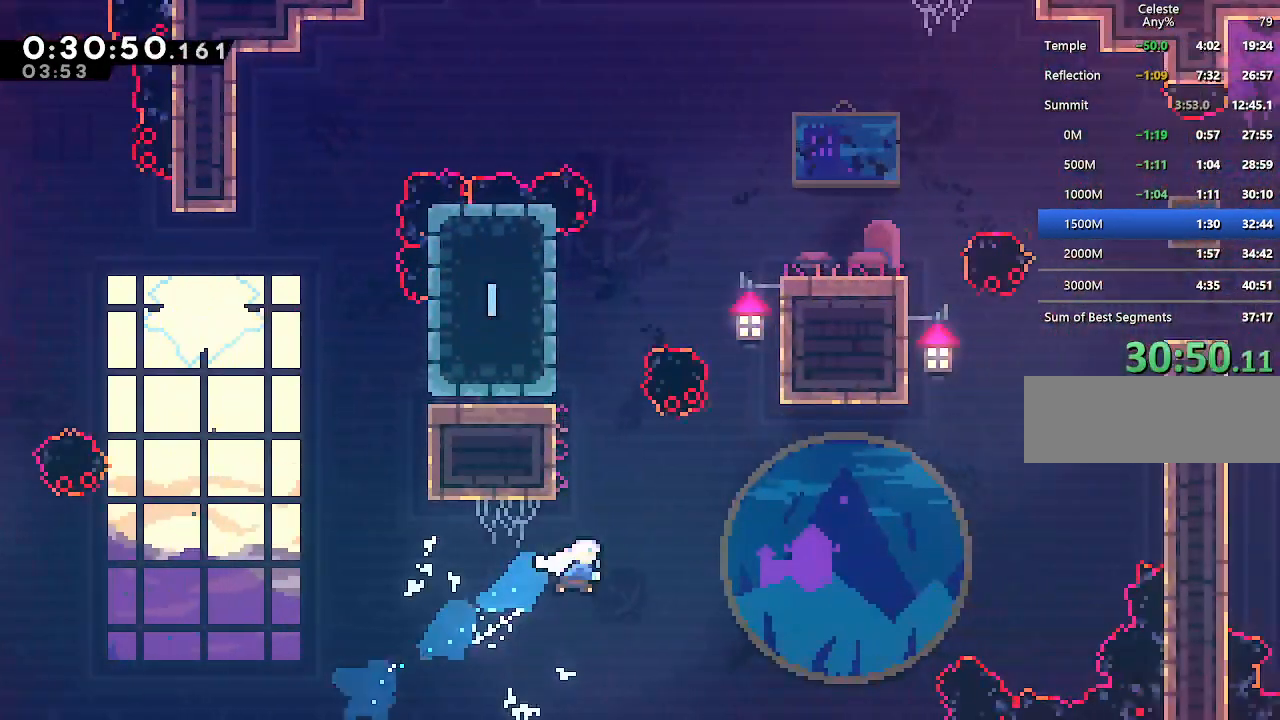
{"keys": [], "events": [[17, "dash", "down"], [17, "right", "up"], [117, "climb", "down"], [167, "left", "down"], [200, "dash", "up"], [300, "jump", "down"], [400, "jump", "up"], [483, "climb", "up"], [483, "left", "up"], [483, "up", "up"]]}
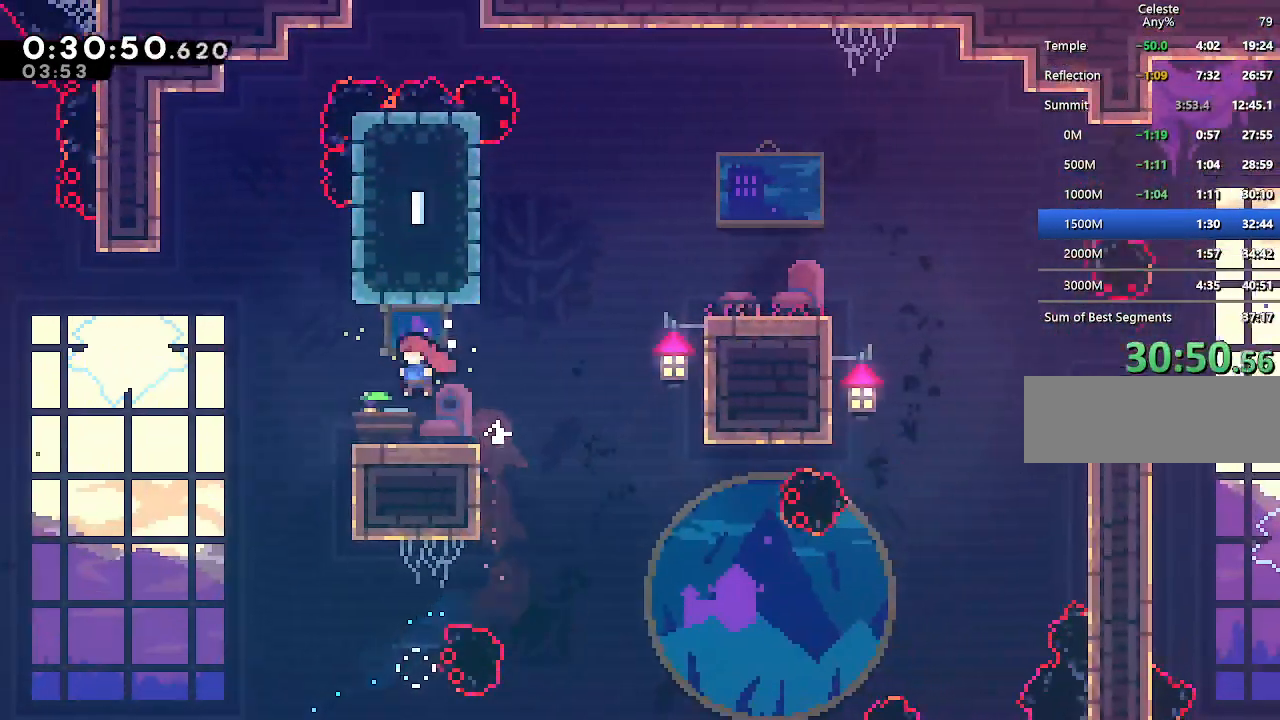
{"keys": ["up"], "events": [[33, "right", "down"], [183, "jump", "down"], [183, "up", "down"], [317, "jump", "up"], [417, "right", "up"]]}
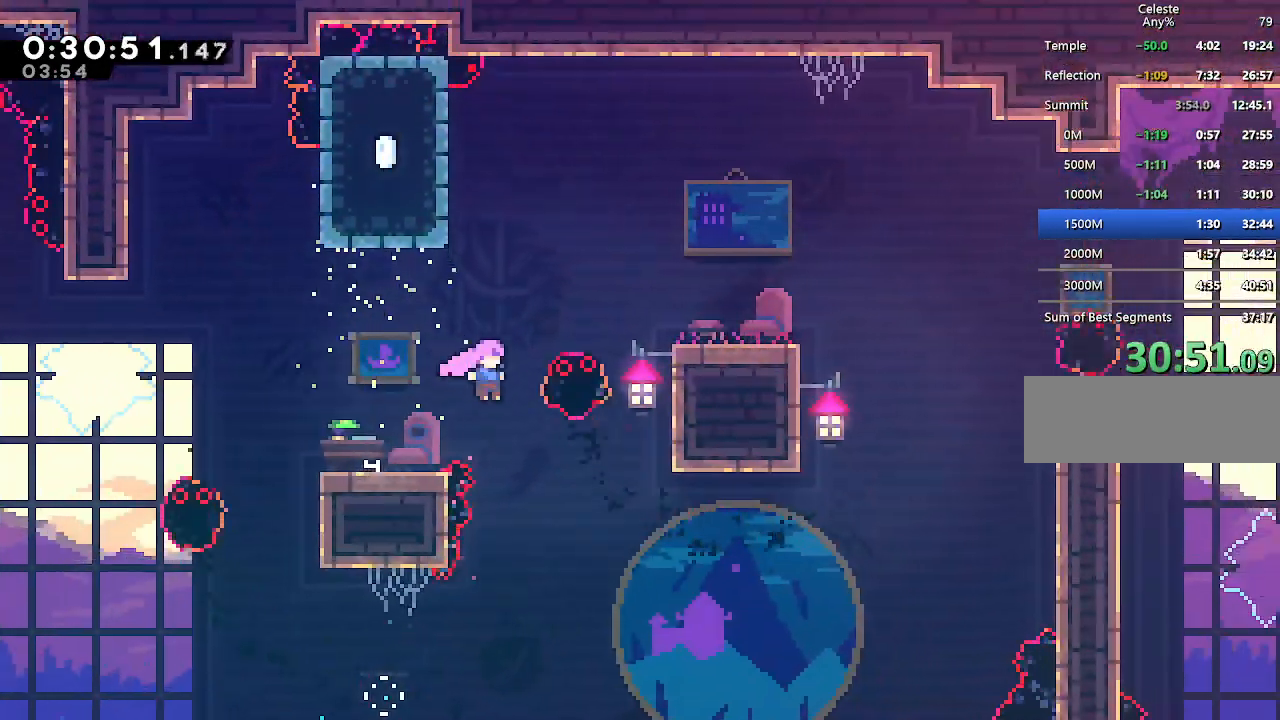
{"keys": ["climb", "right"], "events": [[100, "right", "down"], [150, "dash", "down"], [283, "dash", "up"], [383, "climb", "down"], [467, "up", "up"]]}
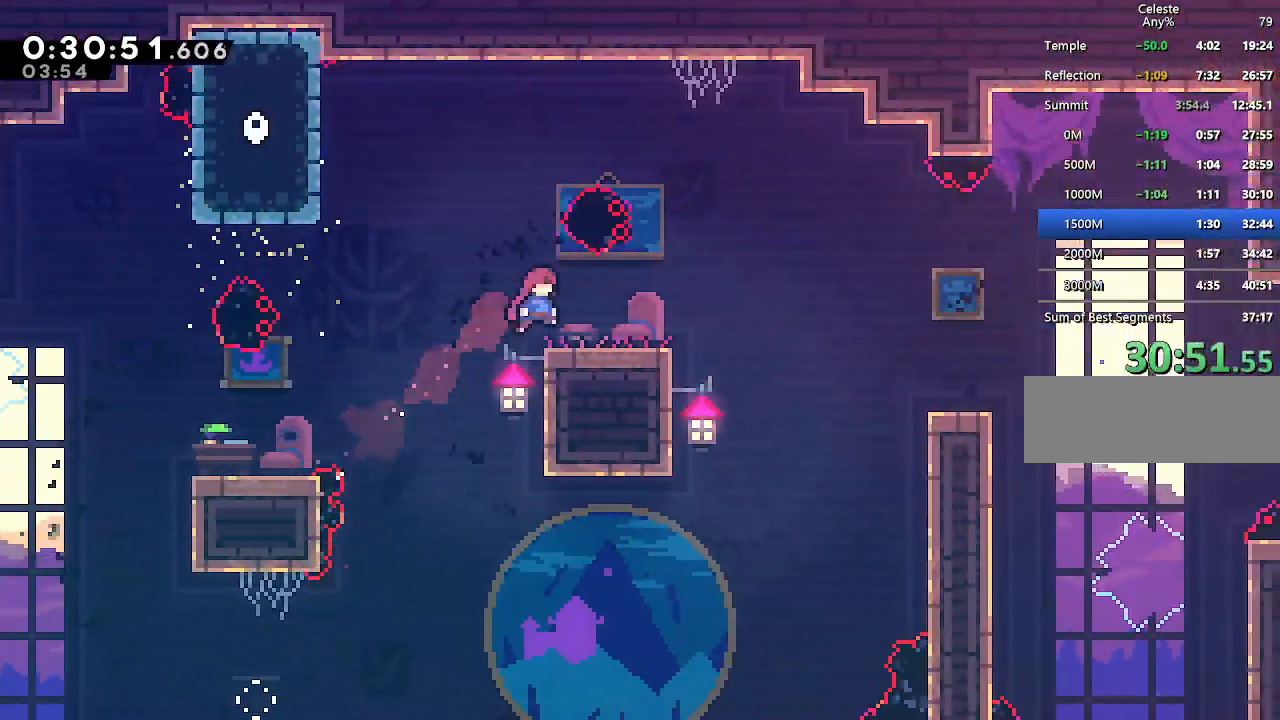
{"keys": ["jump", "right"], "events": [[17, "up", "down"], [200, "right", "up"], [250, "up", "up"], [300, "climb", "up"], [350, "right", "down"], [483, "jump", "down"]]}
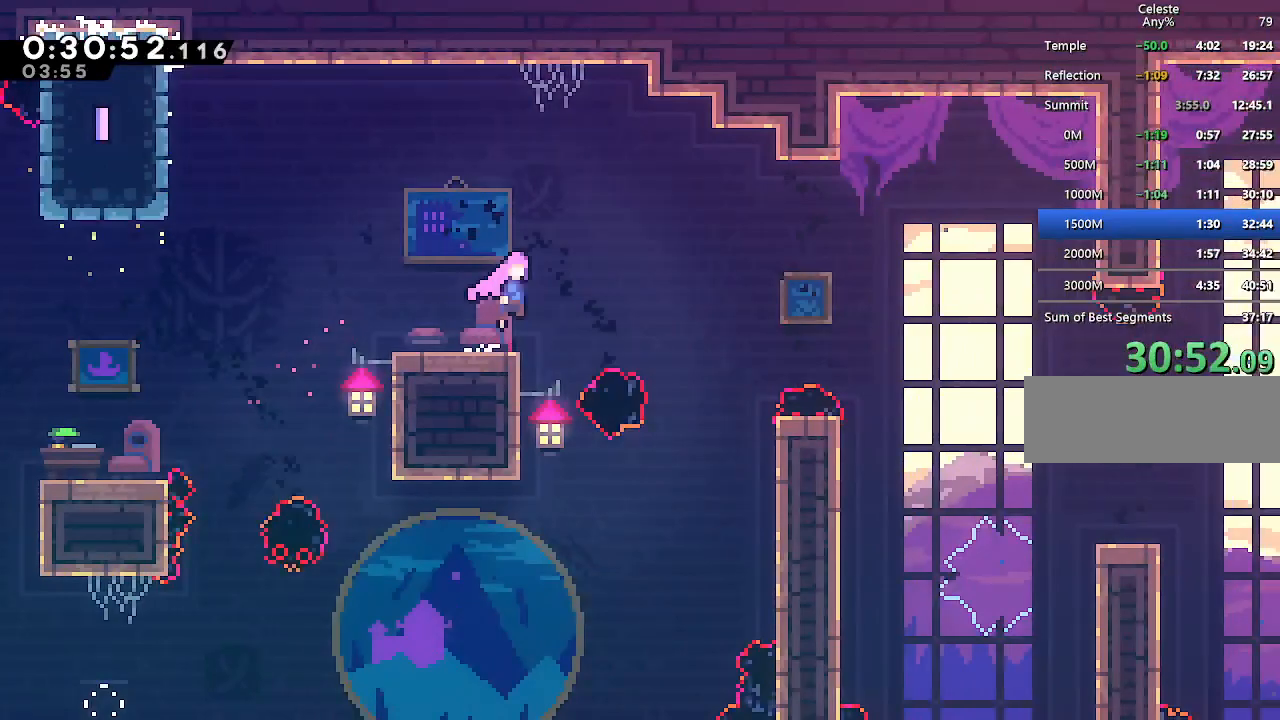
{"keys": ["climb", "jump", "right"], "events": [[267, "climb", "down"]]}
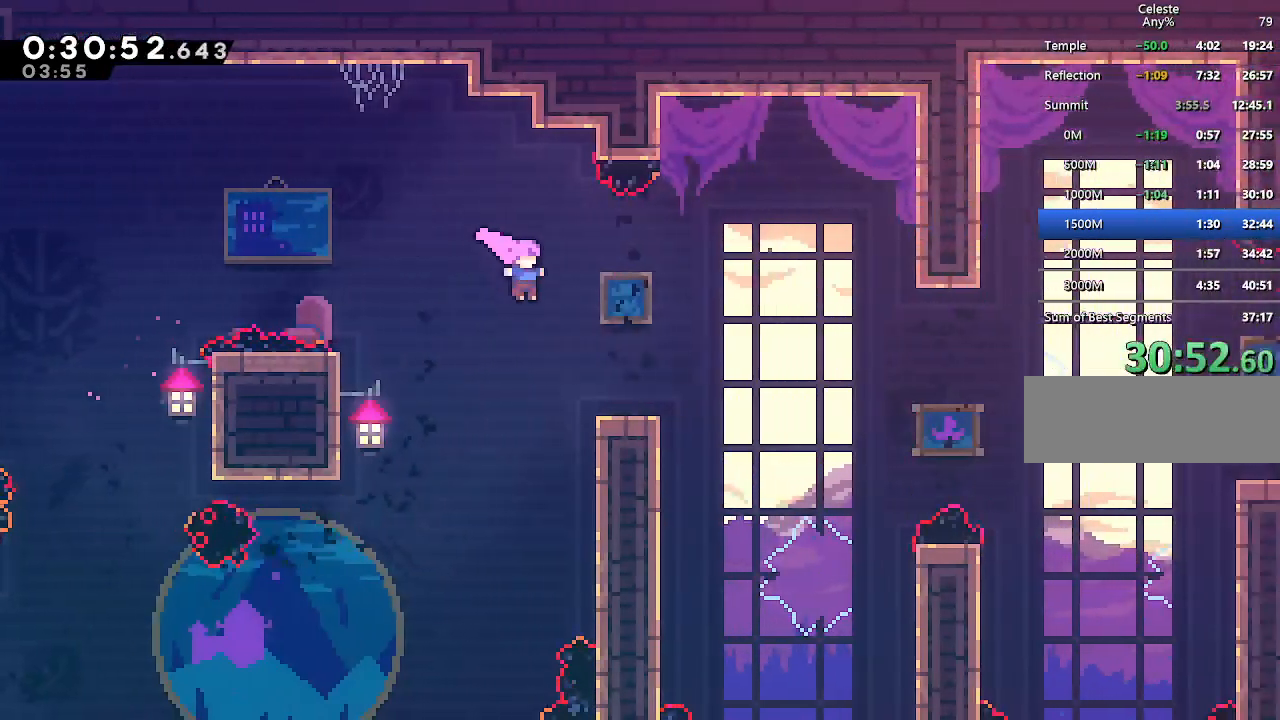
{"keys": ["climb", "right"], "events": [[183, "jump", "up"], [233, "jump", "down"], [333, "jump", "up"]]}
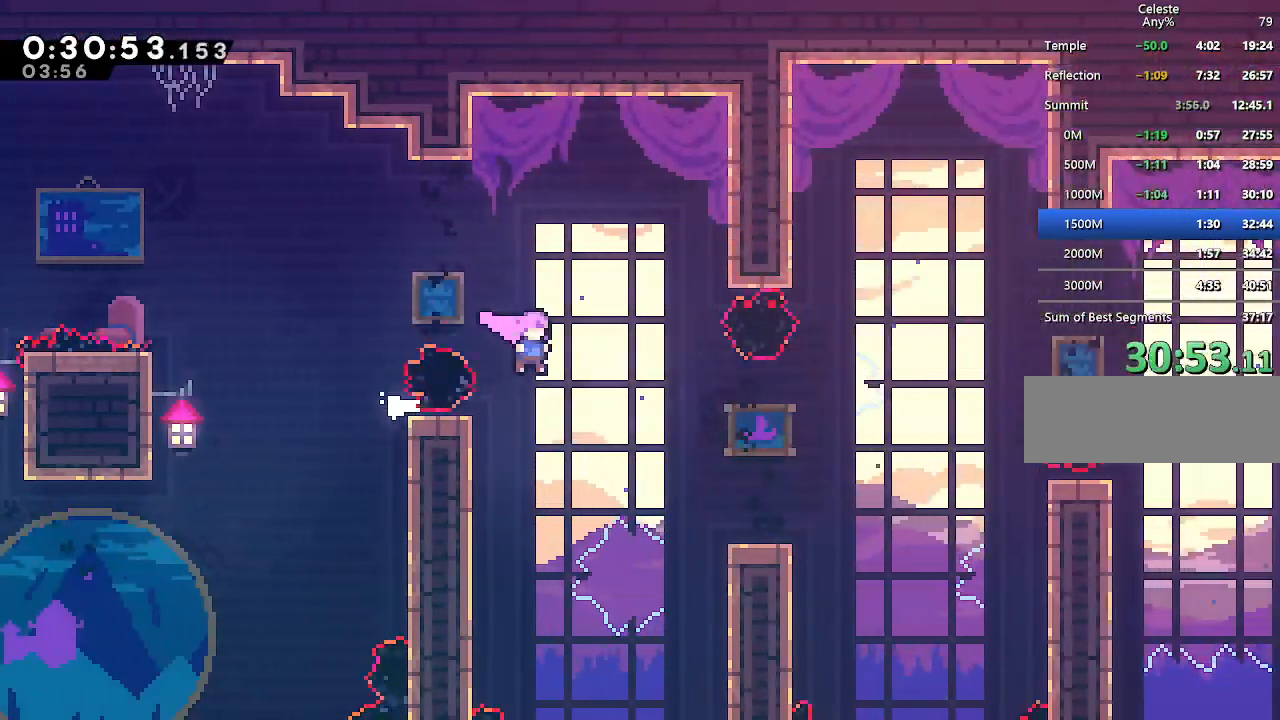
{"keys": ["climb", "right"], "events": [[200, "dash", "down"], [300, "dash", "up"]]}
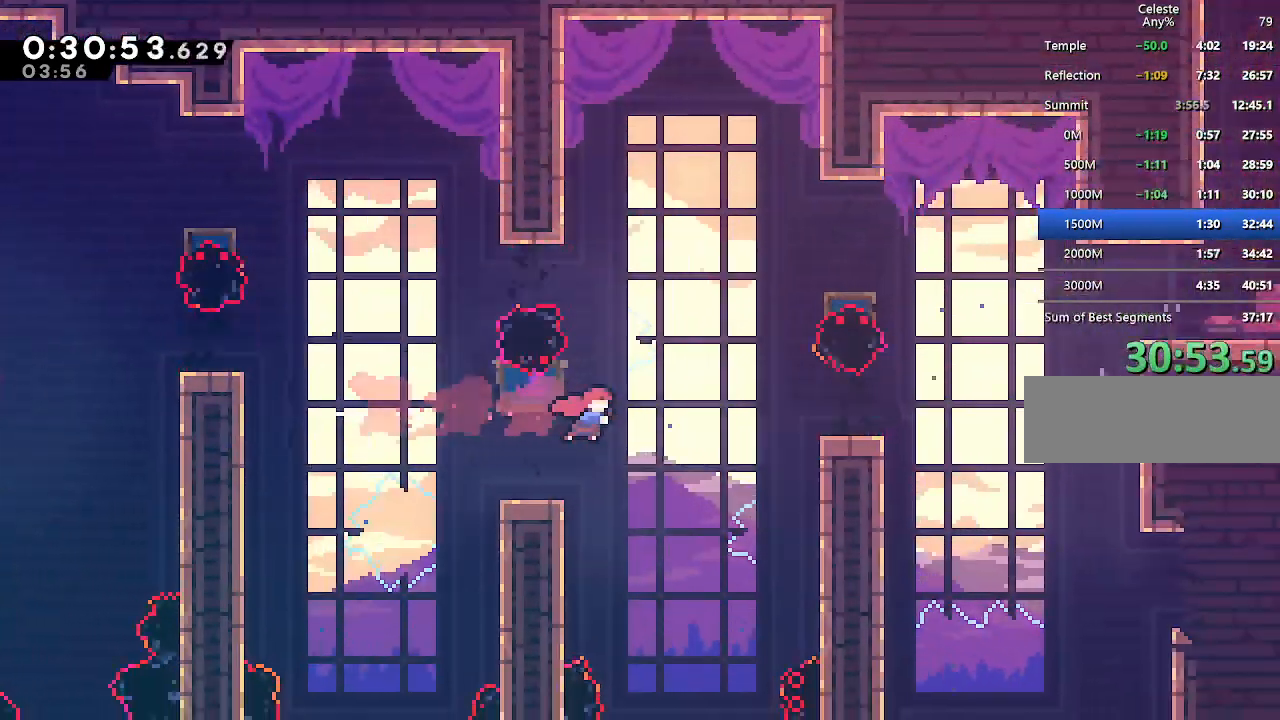
{"keys": ["climb", "right"], "events": [[83, "dash", "down"], [317, "dash", "up"]]}
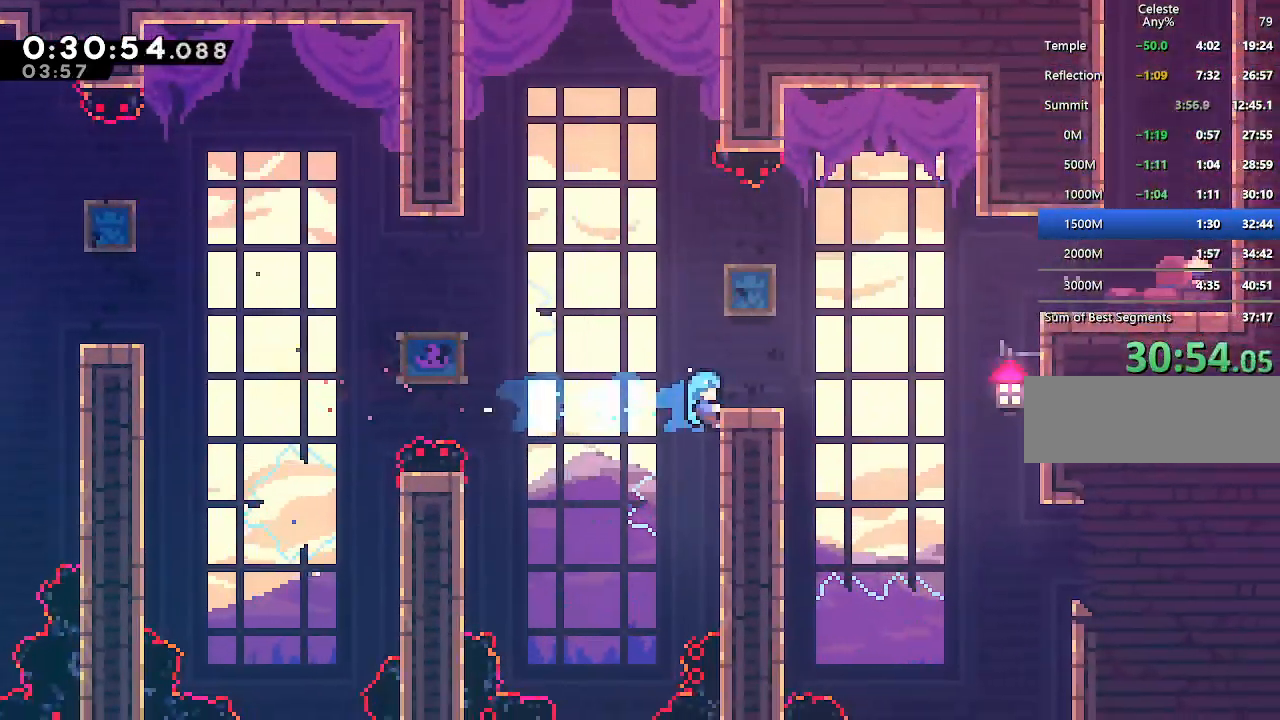
{"keys": ["climb"], "events": [[100, "right", "up"]]}
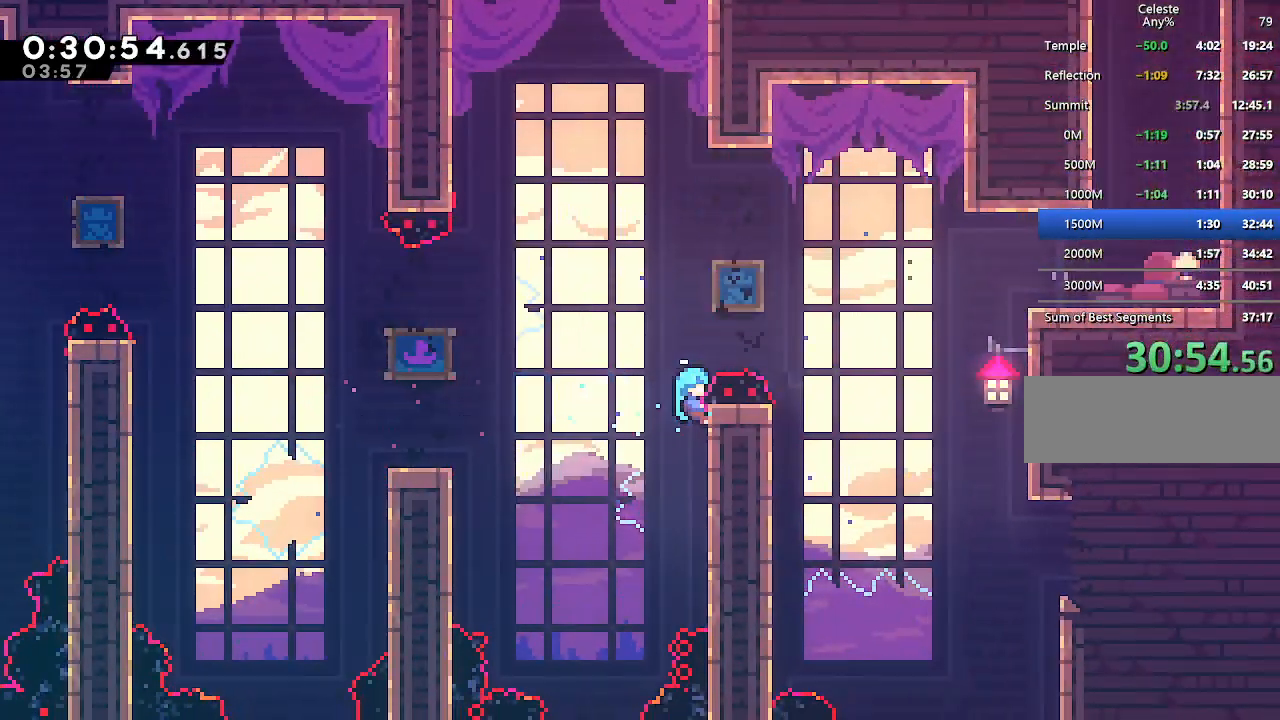
{"keys": ["right"], "events": [[250, "up", "down"], [400, "climb", "up"], [400, "right", "down"], [433, "up", "up"]]}
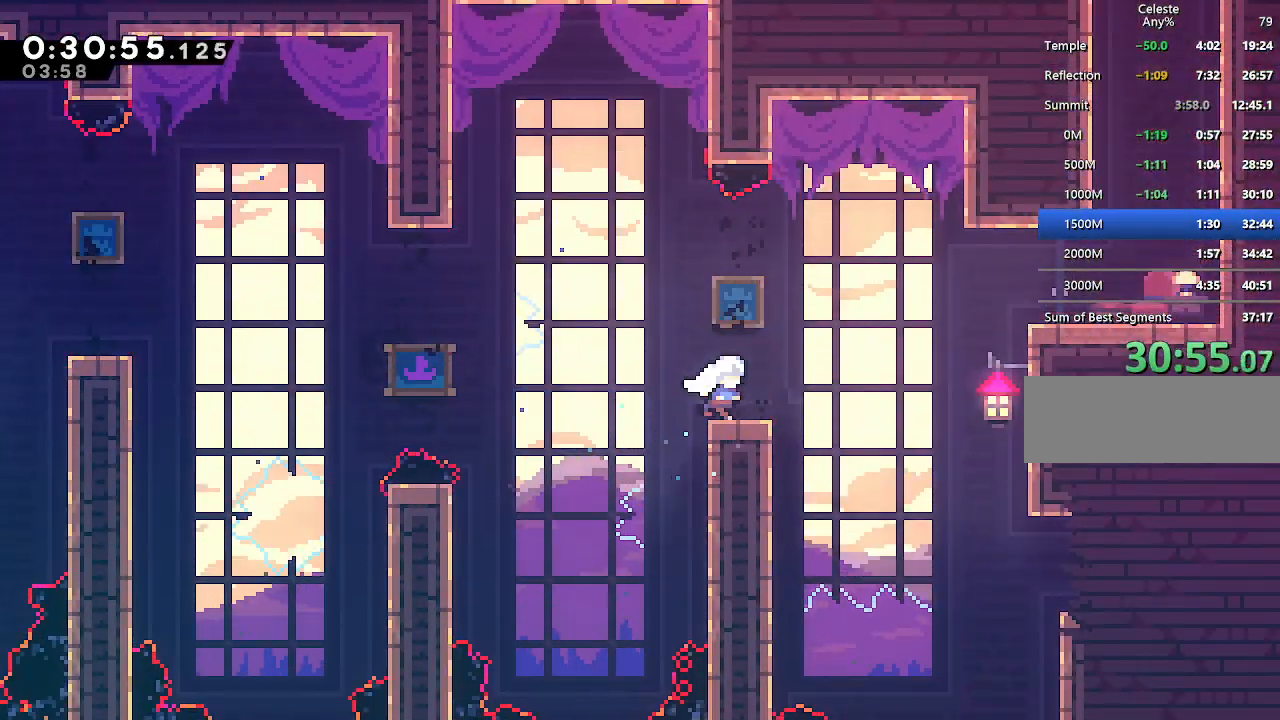
{"keys": ["dash", "right"], "events": [[83, "jump", "down"], [417, "dash", "down"], [417, "jump", "up"]]}
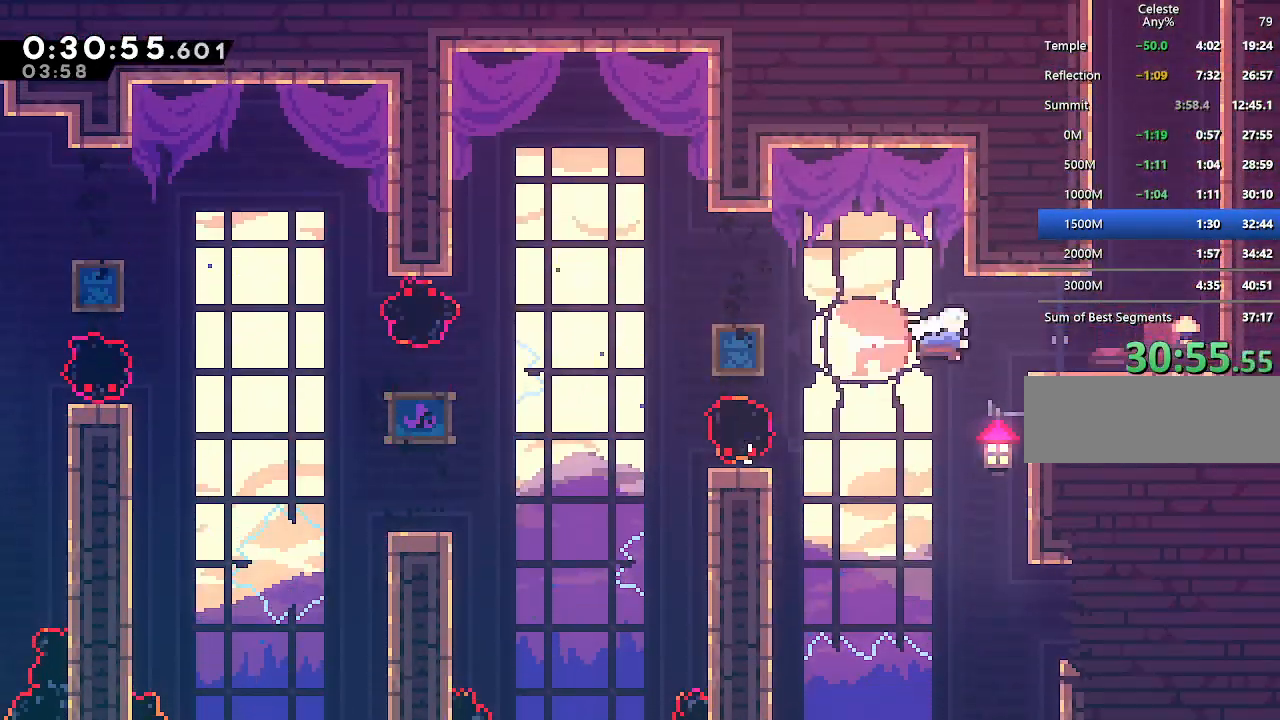
{"keys": ["jump", "up"], "events": [[100, "dash", "up"], [183, "up", "down"], [233, "dash", "down"], [233, "right", "up"], [433, "dash", "up"], [467, "jump", "down"]]}
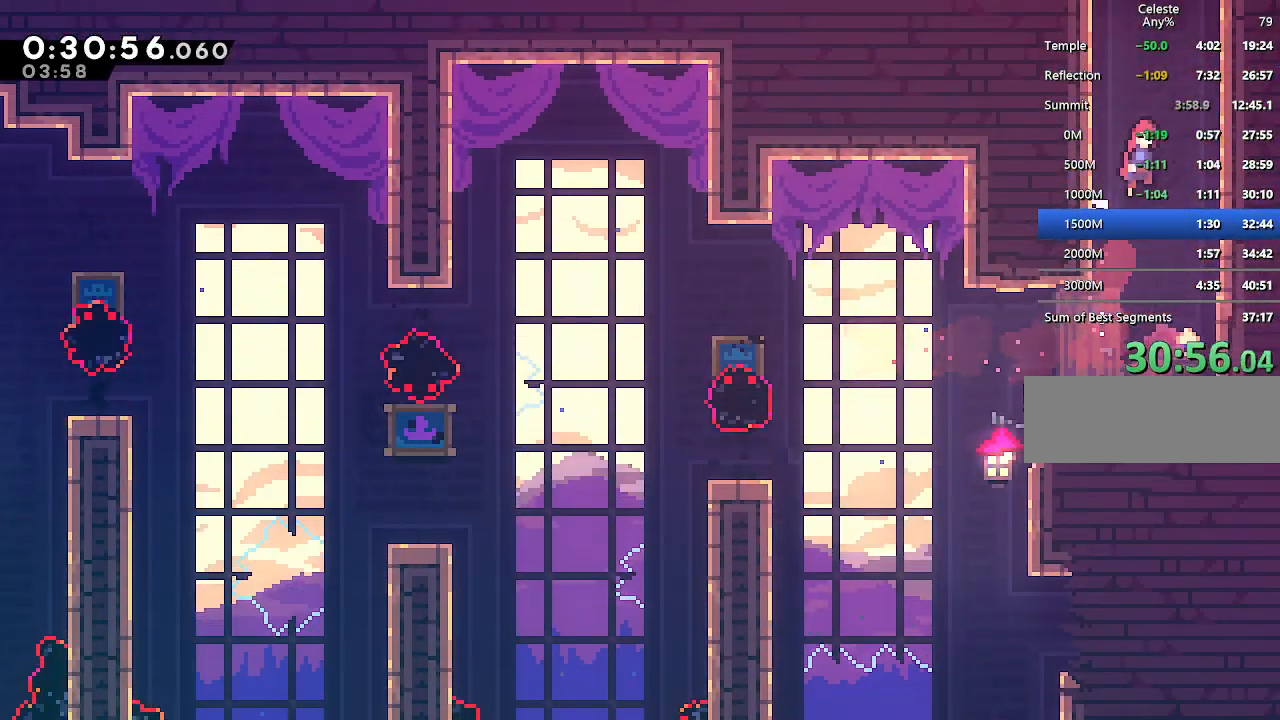
{"keys": ["climb", "jump", "right", "up"], "events": [[117, "jump", "up"], [117, "right", "down"], [167, "climb", "down"], [200, "jump", "down"], [300, "jump", "up"], [350, "jump", "down"]]}
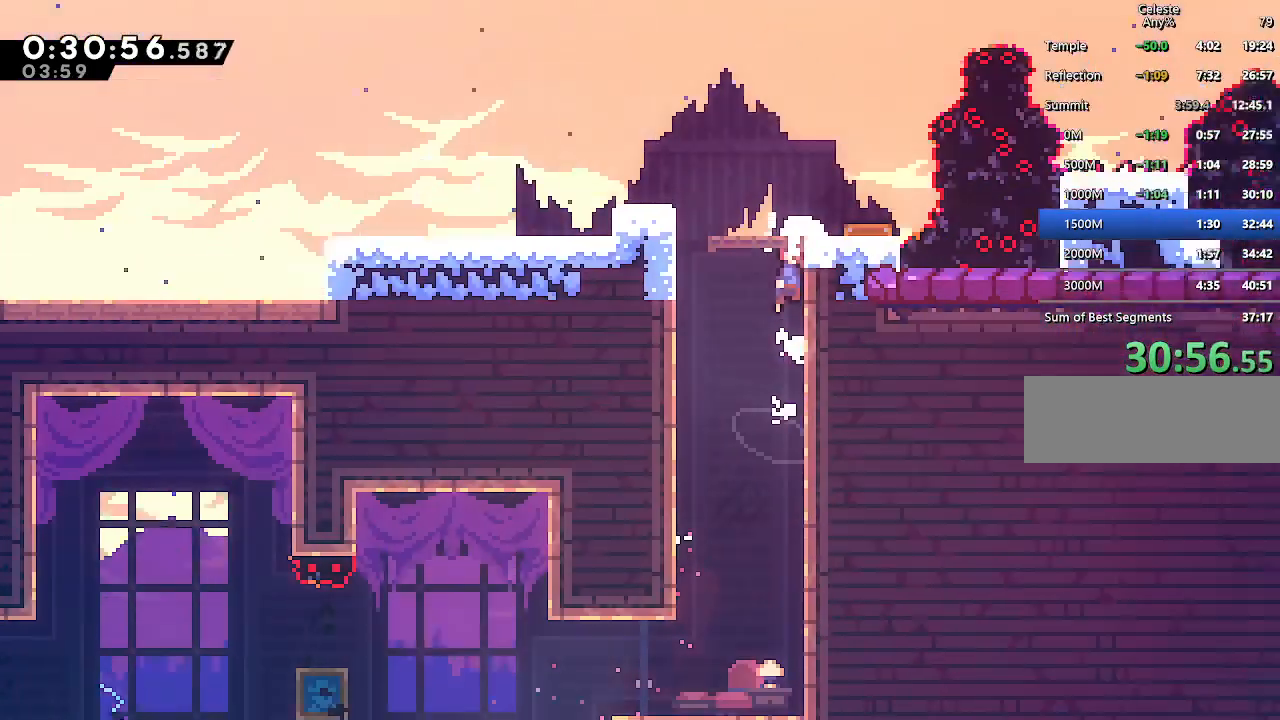
{"keys": ["right"], "events": [[267, "up", "up"], [317, "climb", "up"], [367, "jump", "up"]]}